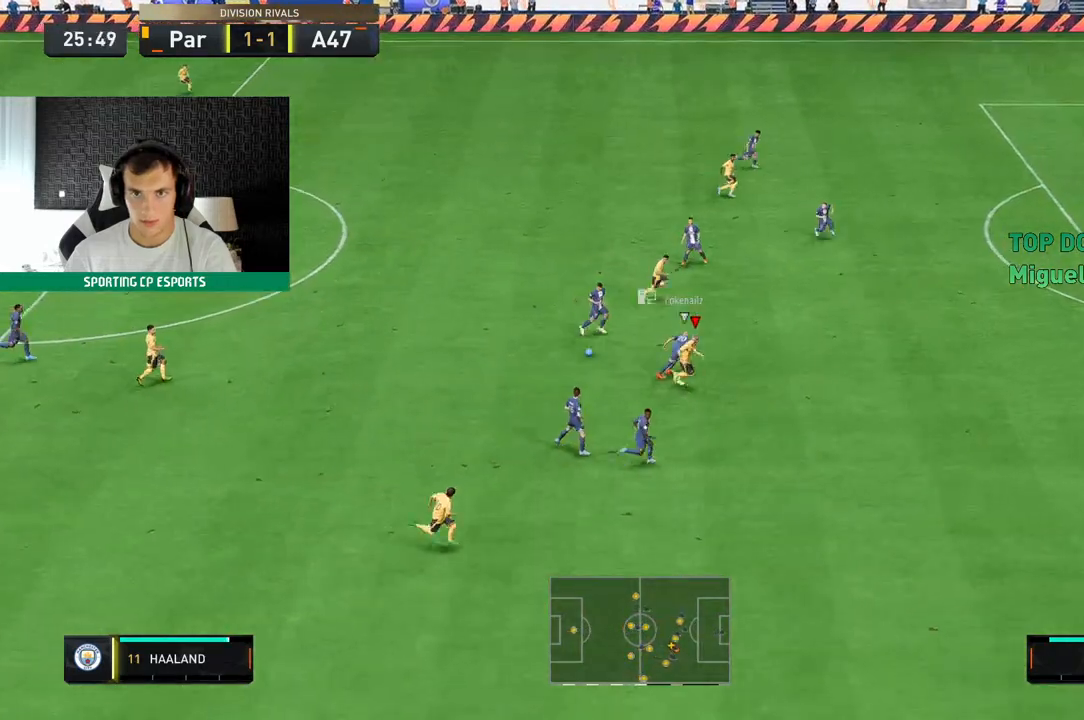
Gameplay with a controller (Xbox layout); each line is a JSON object with the inputs held at the frame after it (dt_ms = milliseconds from this image to that frame). "events" lists button and stick changes between this image and that frame as [ms after this image, input, new state], when the widget could be followed in between. Not read: L3 R3 right_stick.
{"dt_ms": 500, "buttons": ["R2"], "left_stick": "up", "events": [[350, "left_stick", "up"]]}
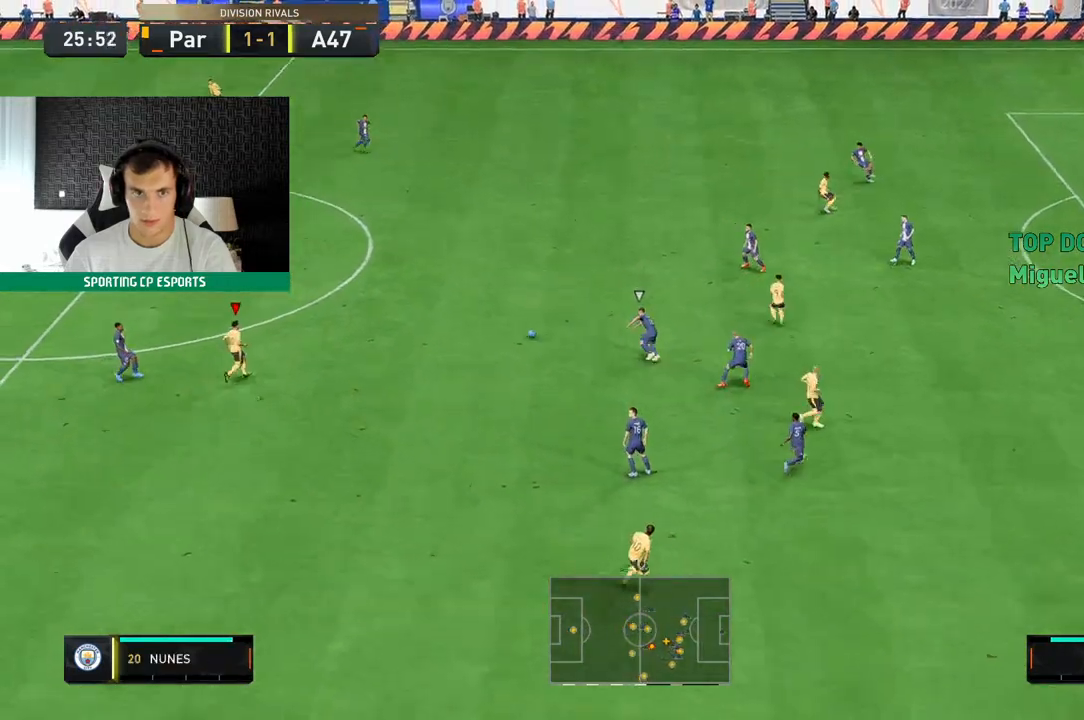
{"dt_ms": 500, "buttons": ["R2"], "left_stick": "up", "events": []}
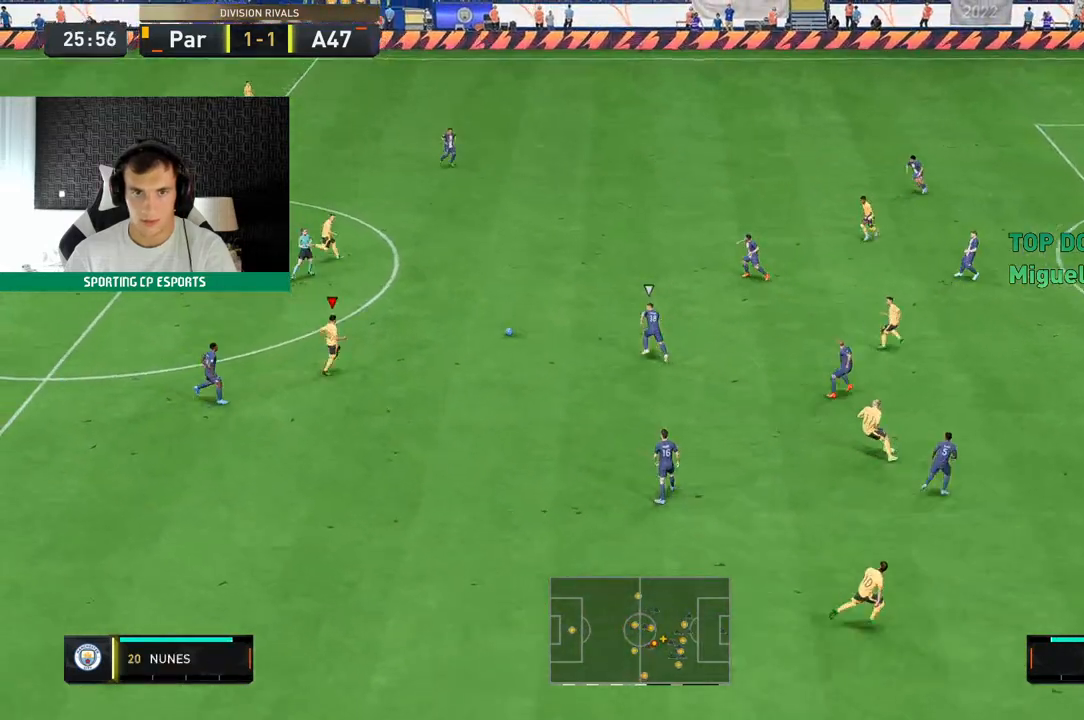
{"dt_ms": 500, "buttons": ["R2"], "left_stick": "center", "events": [[467, "left_stick", "center"]]}
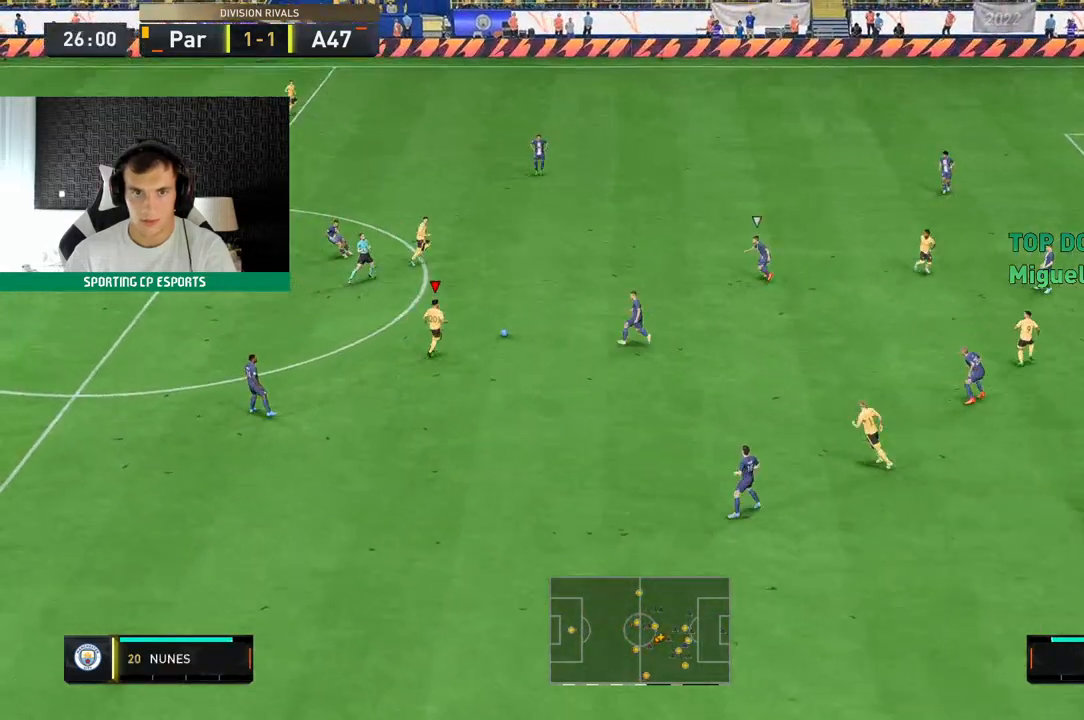
{"dt_ms": 500, "buttons": [], "left_stick": "down-left", "events": [[17, "left_stick", "down-left"], [100, "R2", "up"]]}
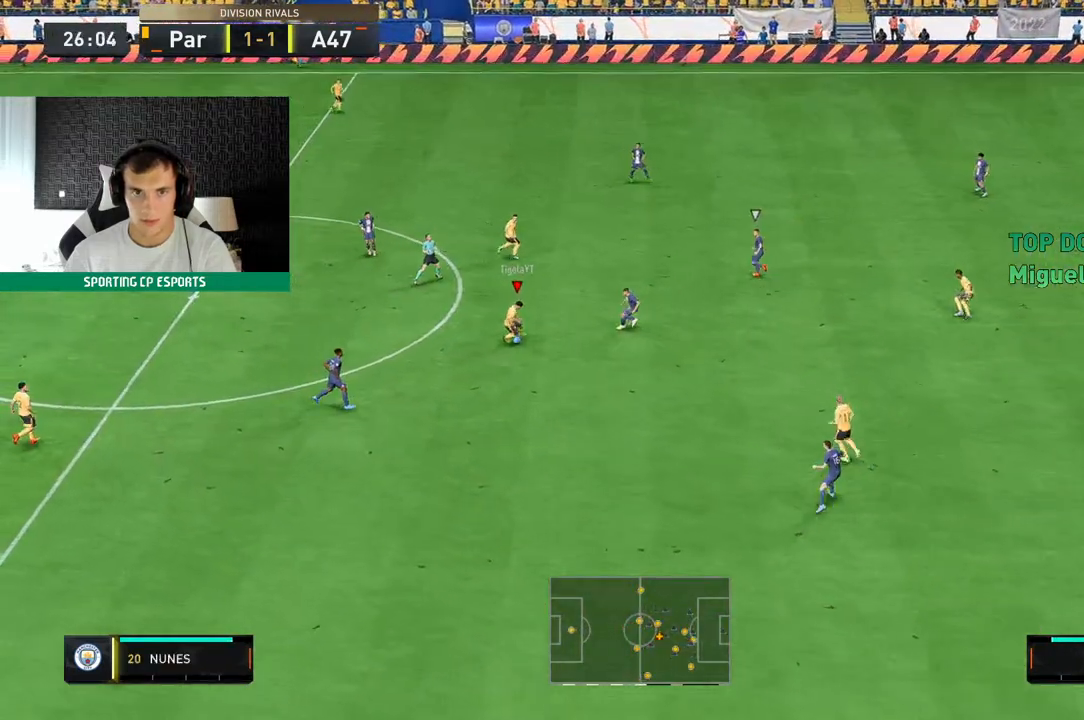
{"dt_ms": 1000, "buttons": [], "left_stick": "up"}
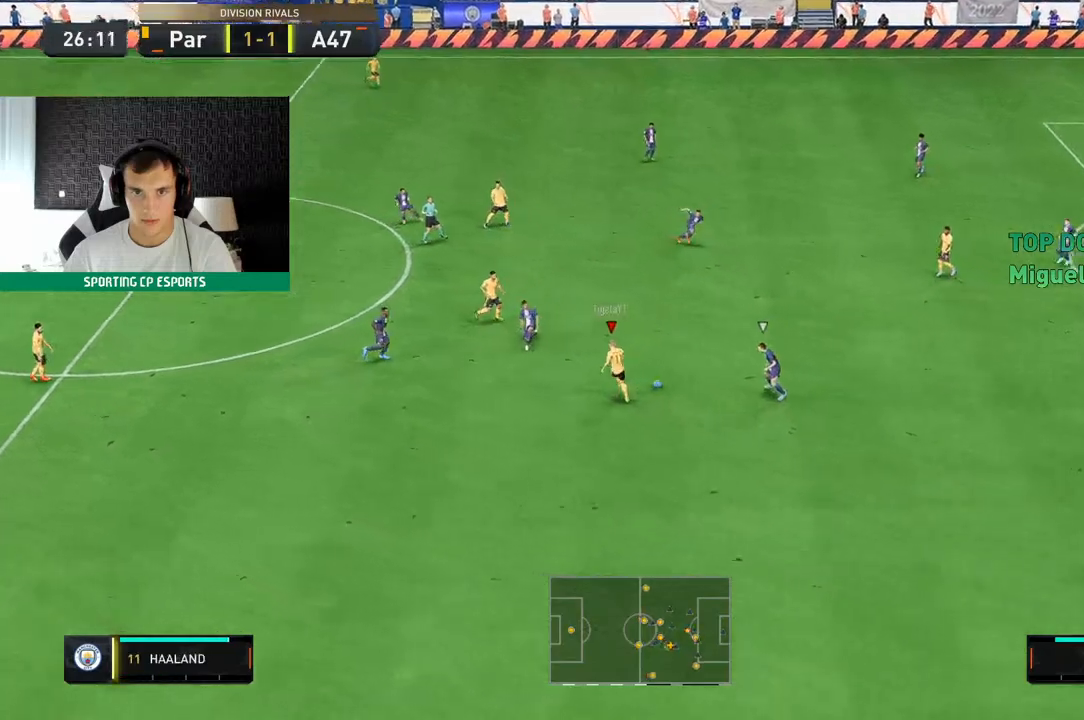
{"dt_ms": 500, "buttons": [], "left_stick": "down-left", "events": [[150, "left_stick", "center"], [317, "left_stick", "down-left"]]}
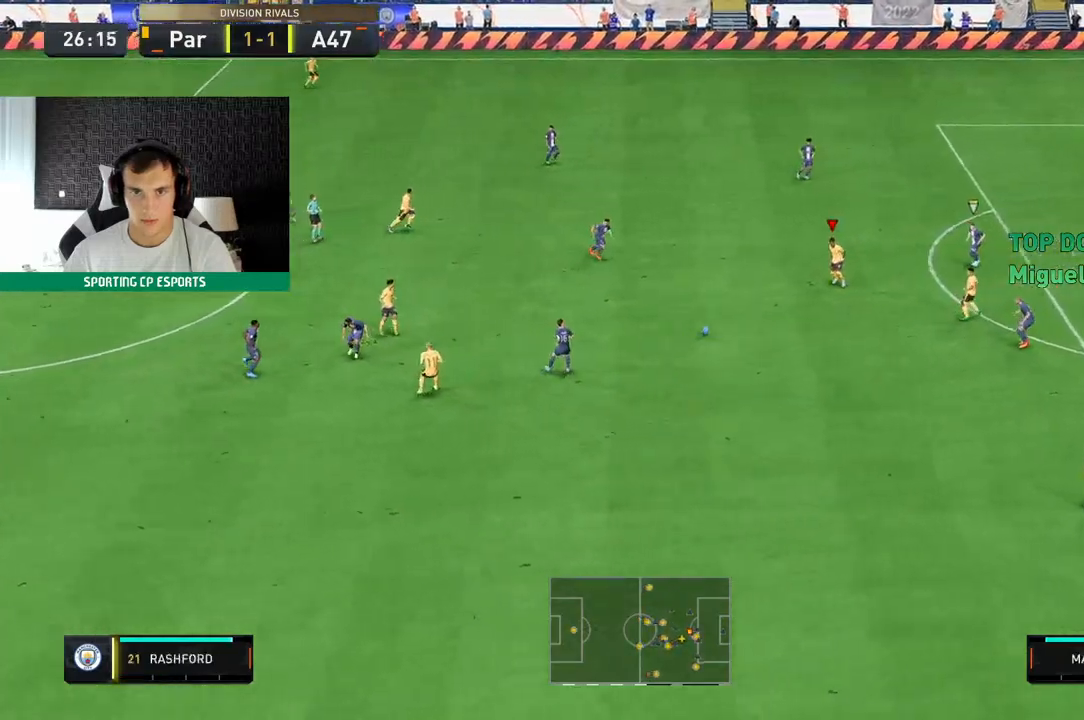
{"dt_ms": 500, "buttons": [], "left_stick": "center", "events": [[450, "left_stick", "center"]]}
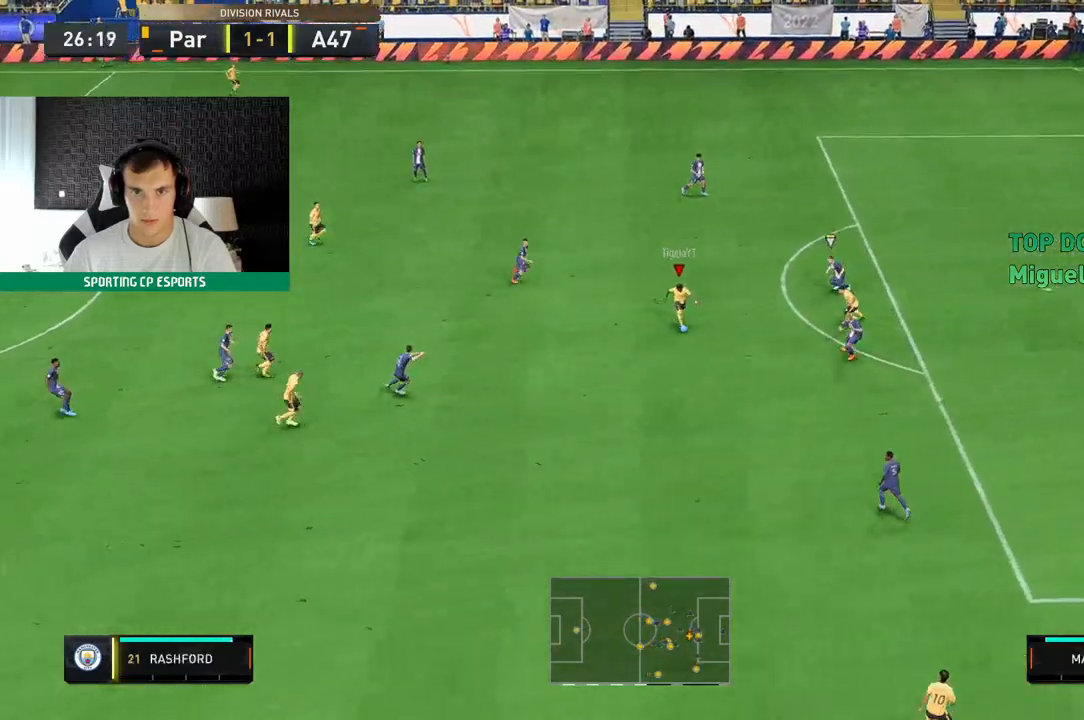
{"dt_ms": 500, "buttons": [], "left_stick": "up", "events": [[150, "left_stick", "up"]]}
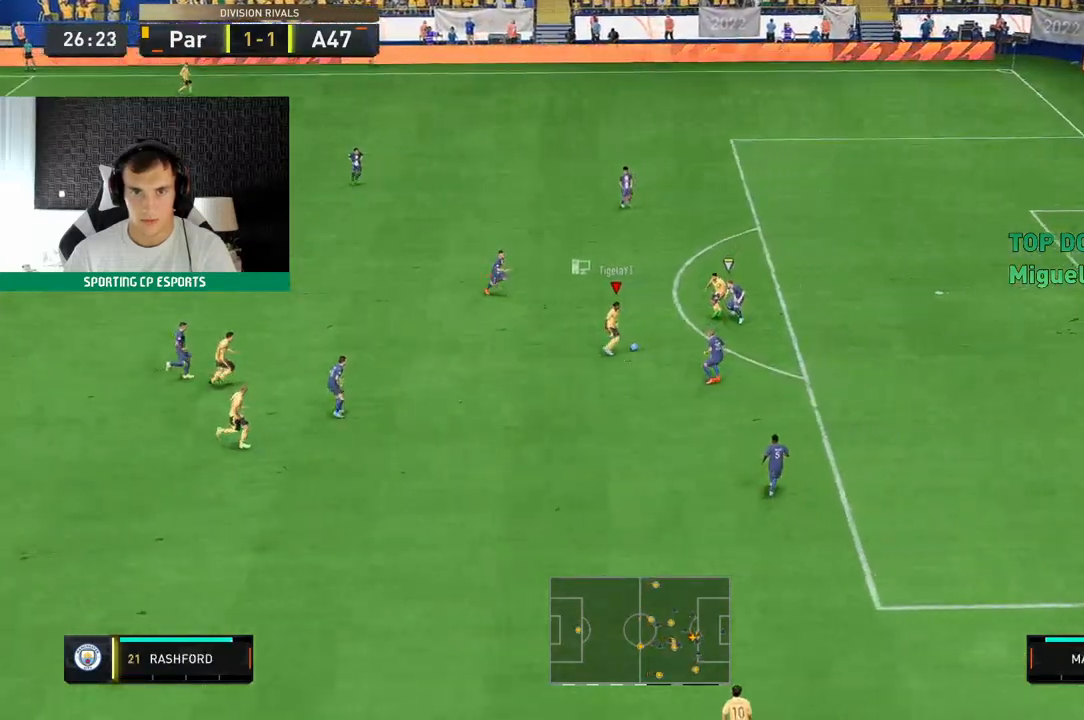
{"dt_ms": 500, "buttons": ["Y"], "left_stick": "up-left", "events": [[67, "left_stick", "up-left"], [417, "Y", "down"]]}
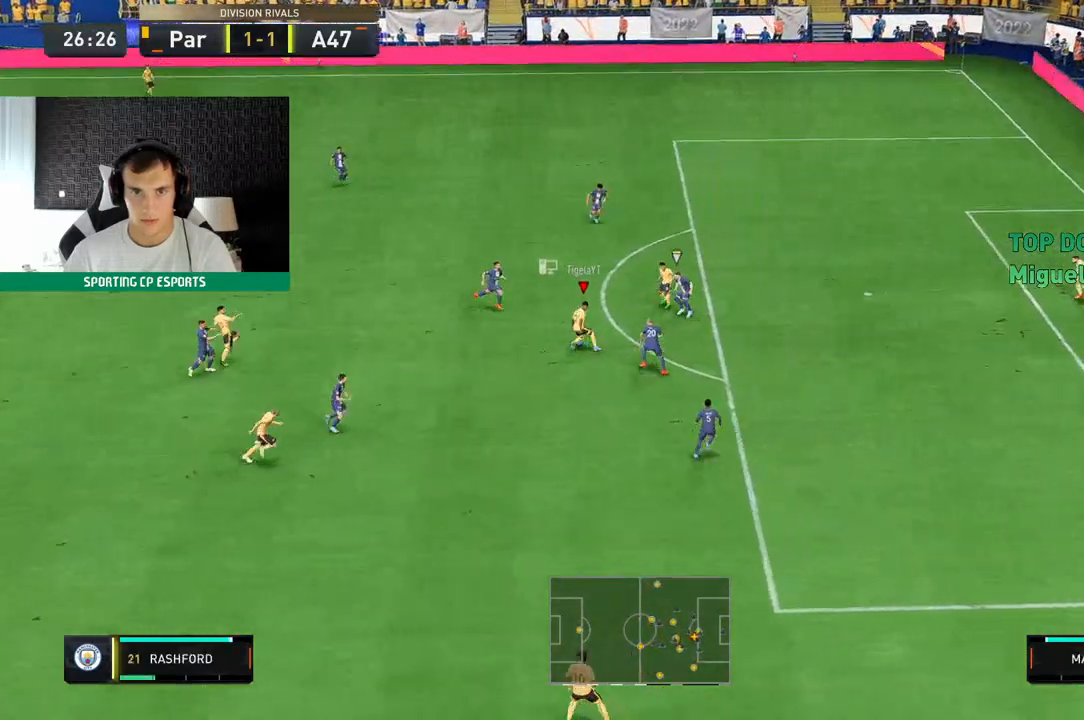
{"dt_ms": 500, "buttons": [], "left_stick": "up", "events": [[17, "left_stick", "up"], [33, "Y", "up"]]}
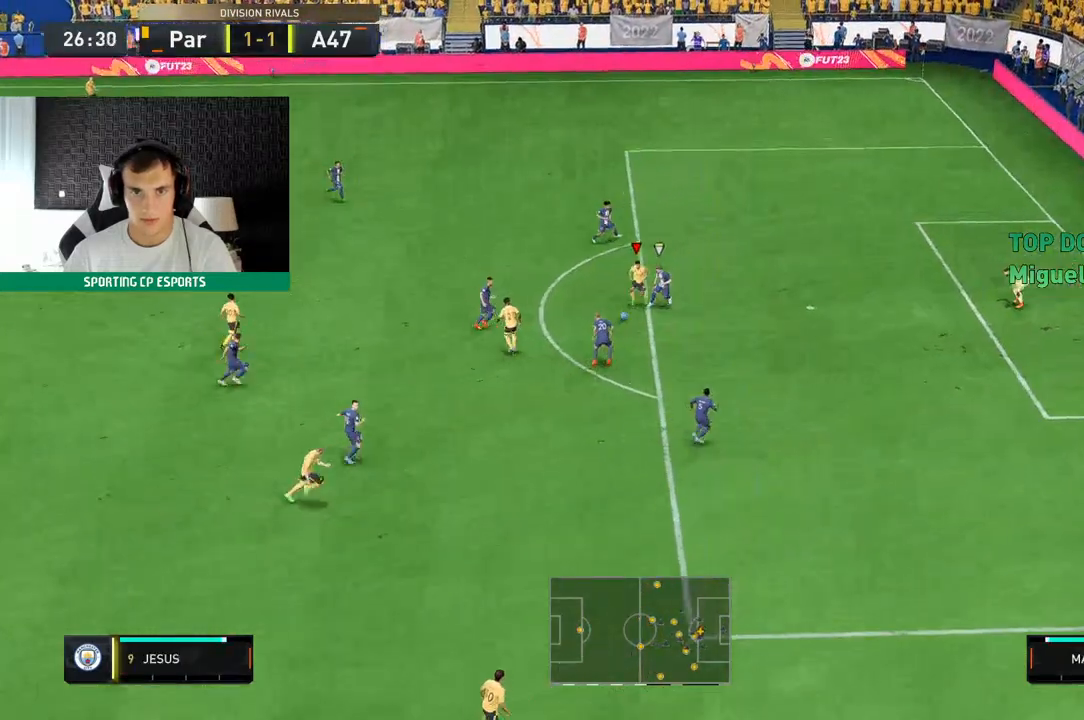
{"dt_ms": 500, "buttons": [], "left_stick": "down-left", "events": [[67, "left_stick", "down-left"]]}
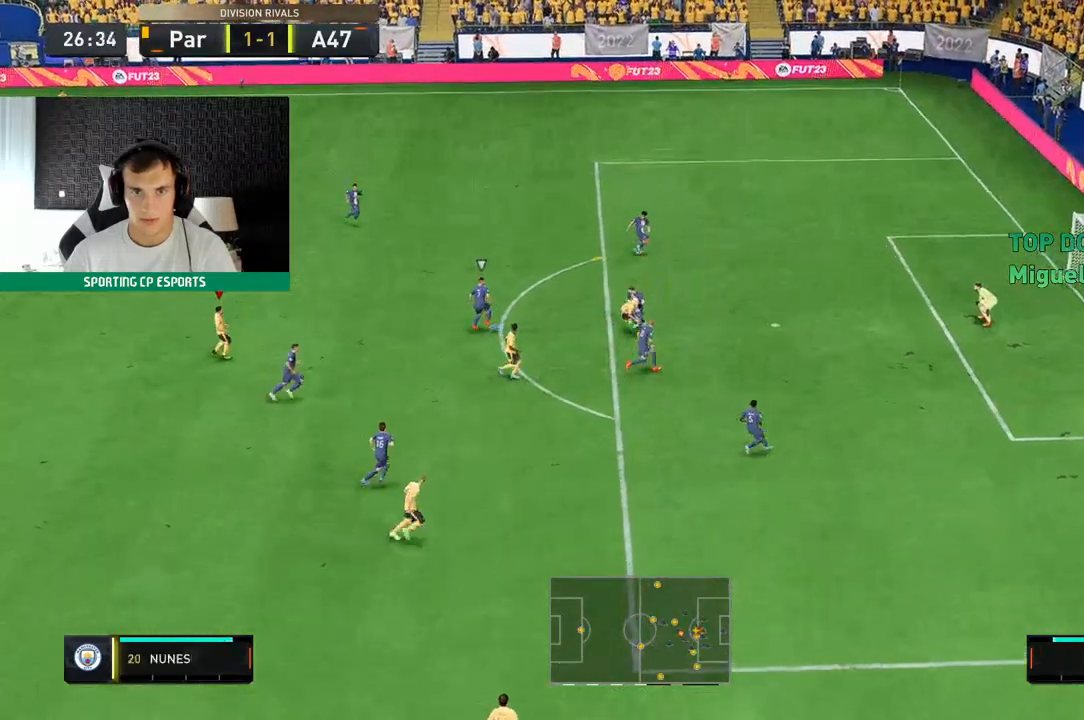
{"dt_ms": 500, "buttons": ["R2"], "left_stick": "center", "events": [[67, "left_stick", "center"], [133, "left_stick", "down-left"], [383, "R2", "down"], [417, "left_stick", "center"]]}
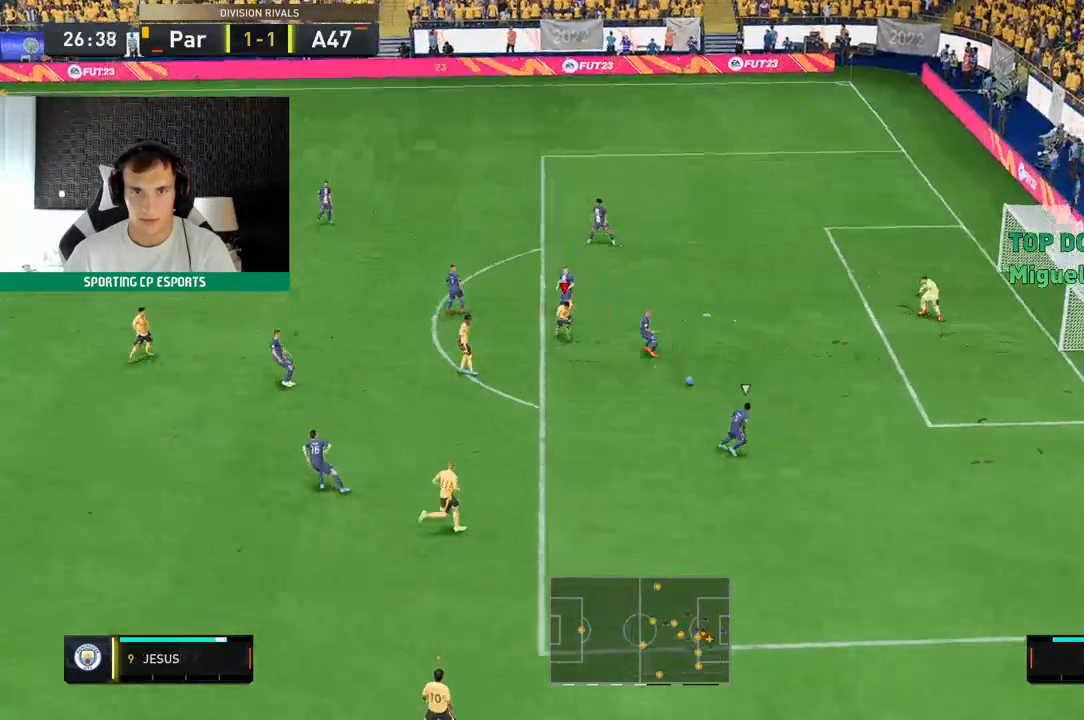
{"dt_ms": 500, "buttons": ["R2"], "left_stick": "center", "events": []}
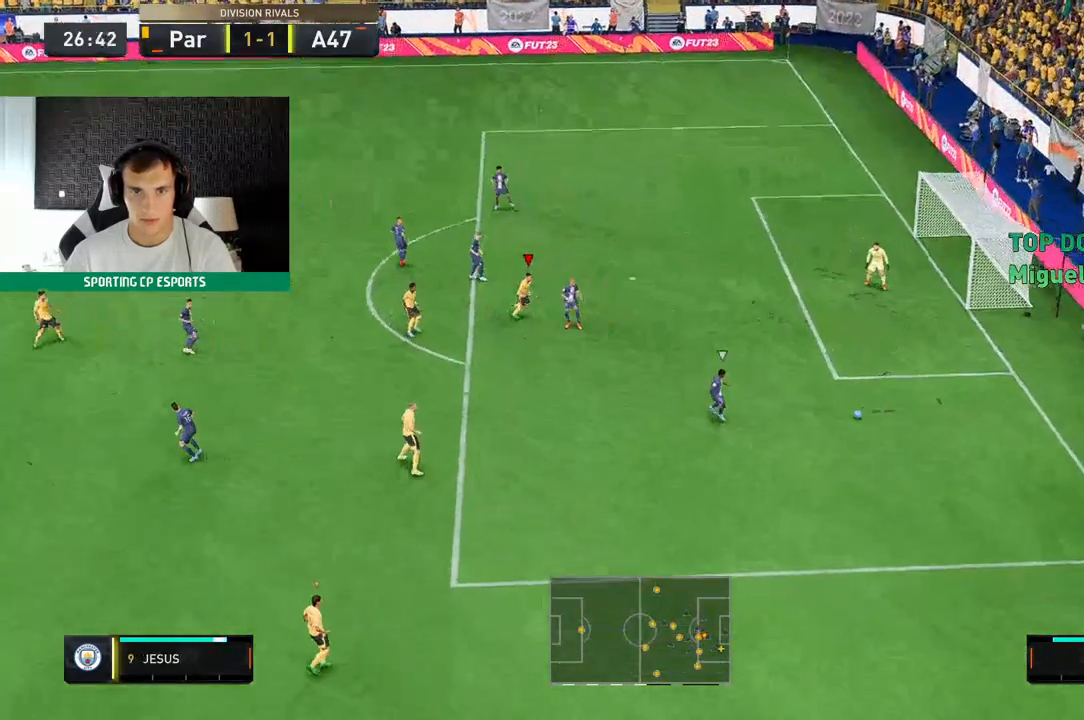
{"dt_ms": 500, "buttons": [], "left_stick": "center", "events": [[200, "R2", "up"]]}
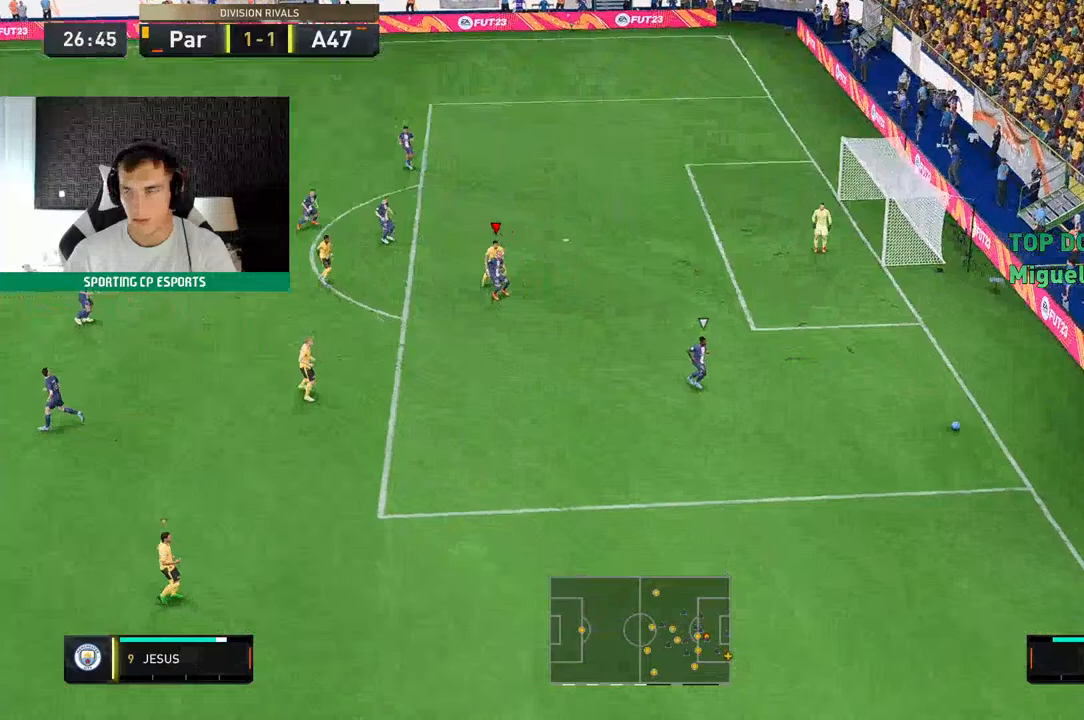
{"dt_ms": 500, "buttons": ["A"], "left_stick": "center", "events": [[317, "A", "down"], [400, "A", "up"], [483, "A", "down"]]}
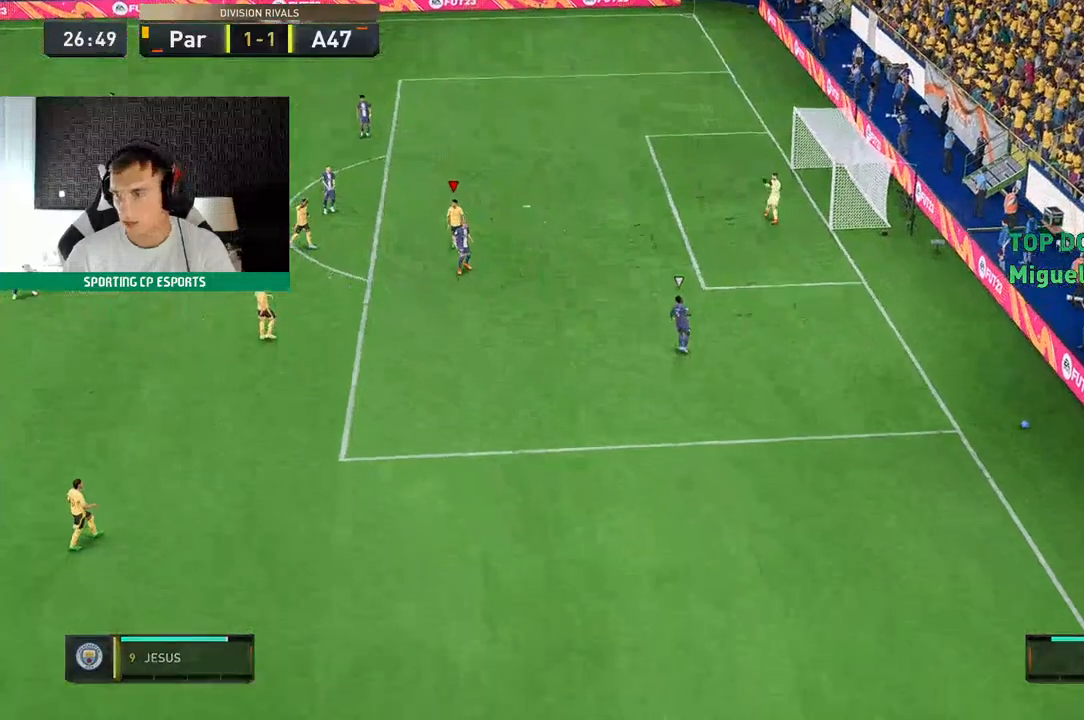
{"dt_ms": 500, "buttons": [], "left_stick": "center", "events": [[50, "A", "up"], [50, "R1", "down"], [100, "R1", "up"], [150, "A", "down"], [250, "A", "up"], [350, "A", "down"], [367, "R1", "down"], [417, "A", "up"], [483, "R1", "up"]]}
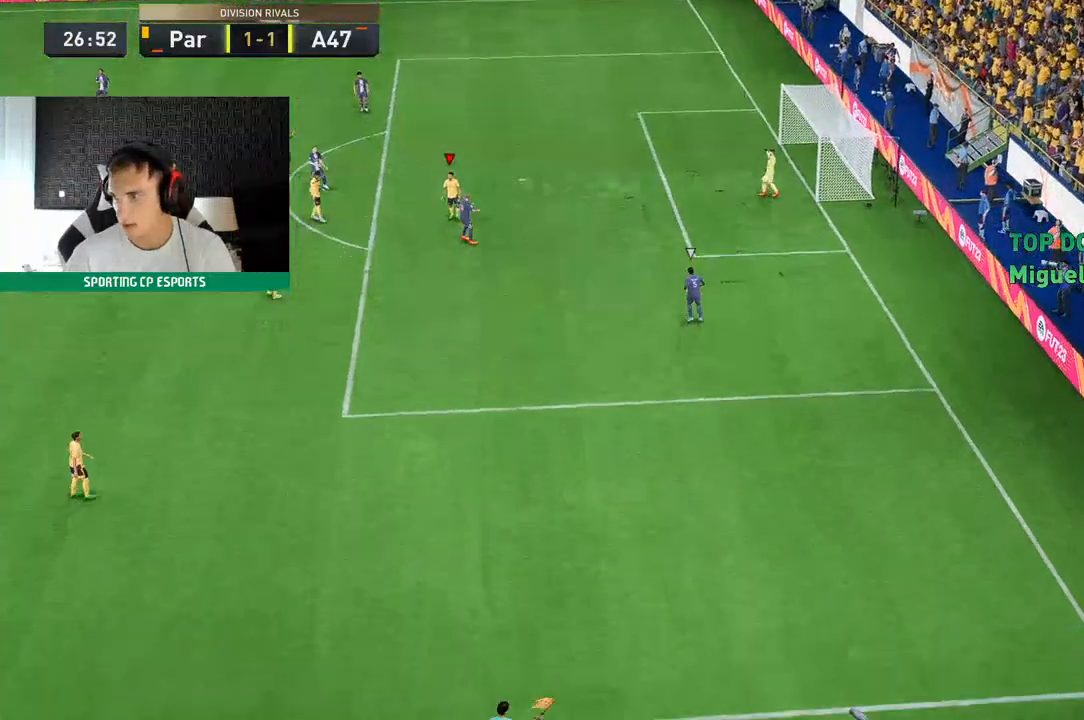
{"dt_ms": 500, "buttons": ["A", "R1"], "left_stick": "center"}
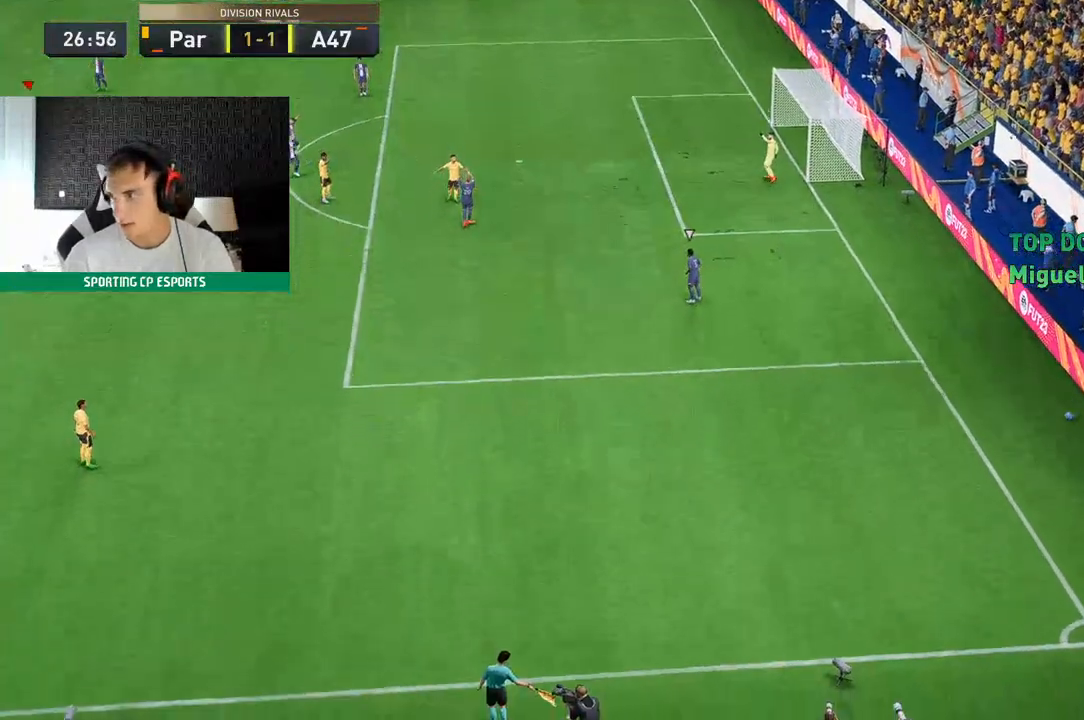
{"dt_ms": 1000, "buttons": [], "left_stick": "center"}
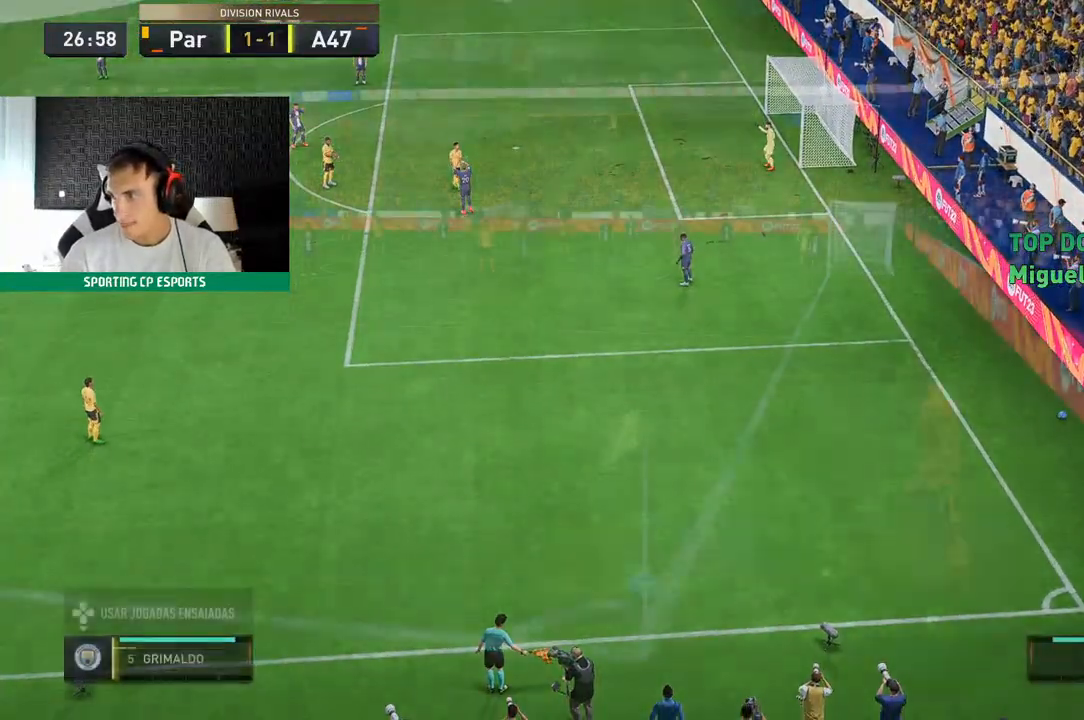
{"dt_ms": 500, "buttons": [], "left_stick": "center", "events": [[367, "R1", "down"], [467, "R1", "up"]]}
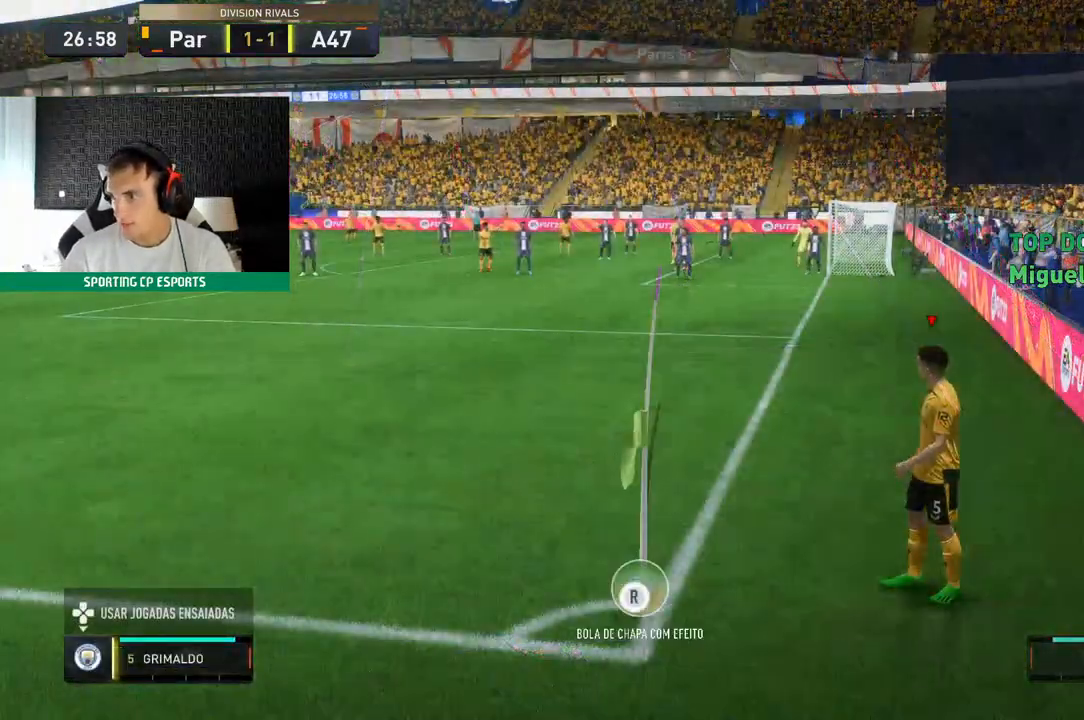
{"dt_ms": 500, "buttons": ["R1"], "left_stick": "center", "events": [[67, "R1", "down"], [183, "R1", "up"], [267, "R1", "down"], [350, "R1", "up"], [450, "R1", "down"]]}
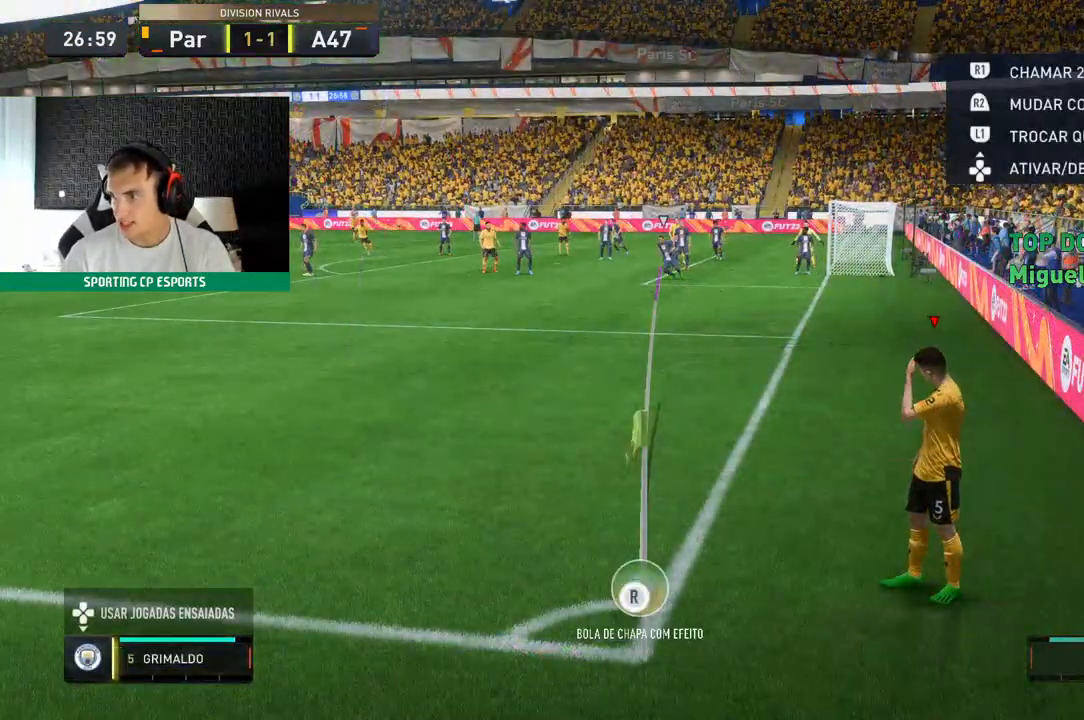
{"dt_ms": 500, "buttons": [], "left_stick": "center", "events": [[83, "R1", "up"], [183, "R1", "down"], [317, "R1", "up"], [383, "R1", "down"], [500, "R1", "up"]]}
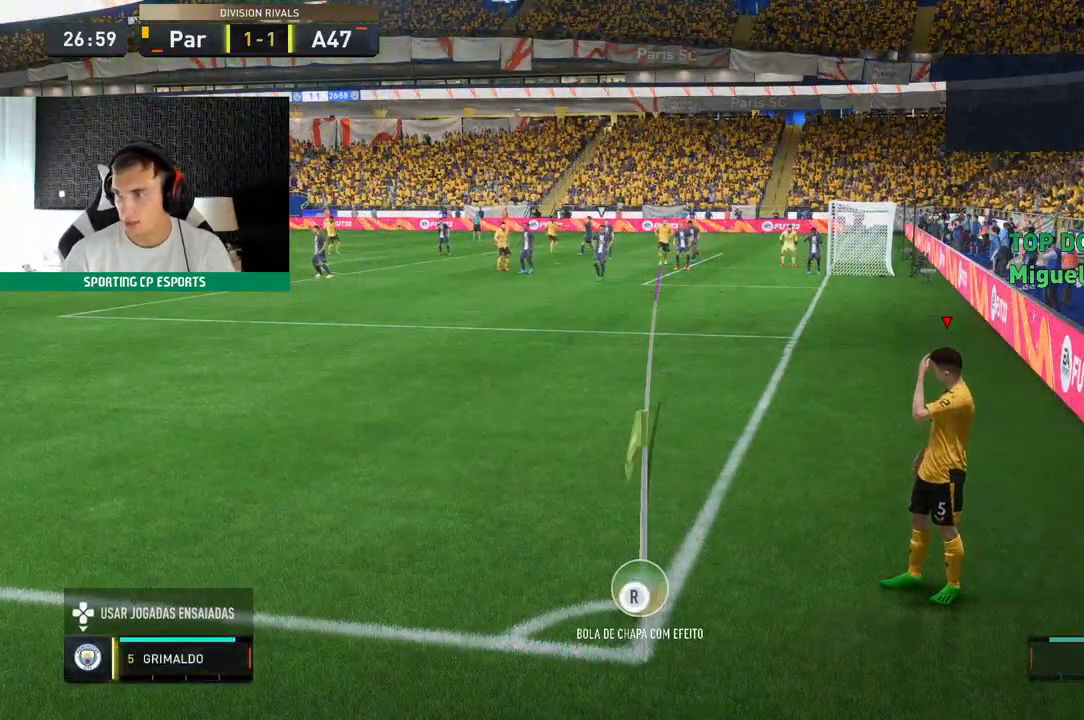
{"dt_ms": 500, "buttons": ["R1"], "left_stick": "center", "events": [[67, "R1", "down"], [233, "R1", "up"], [267, "R1", "down"]]}
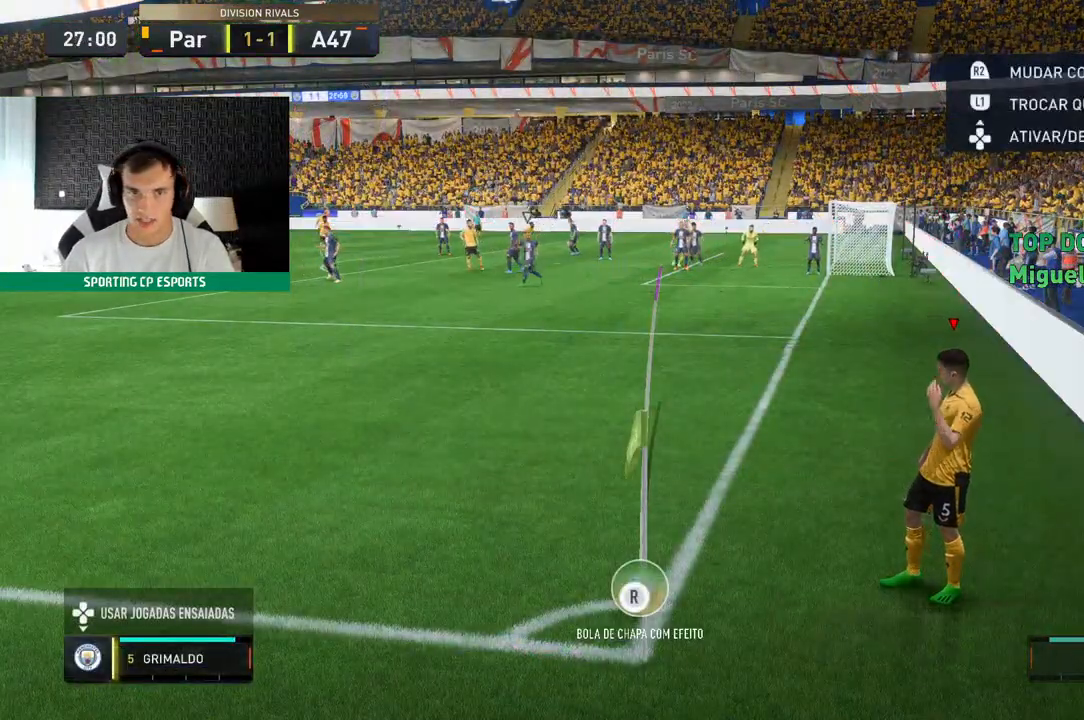
{"dt_ms": 500, "buttons": ["R1"], "left_stick": "center", "events": [[383, "R1", "up"], [450, "R1", "down"]]}
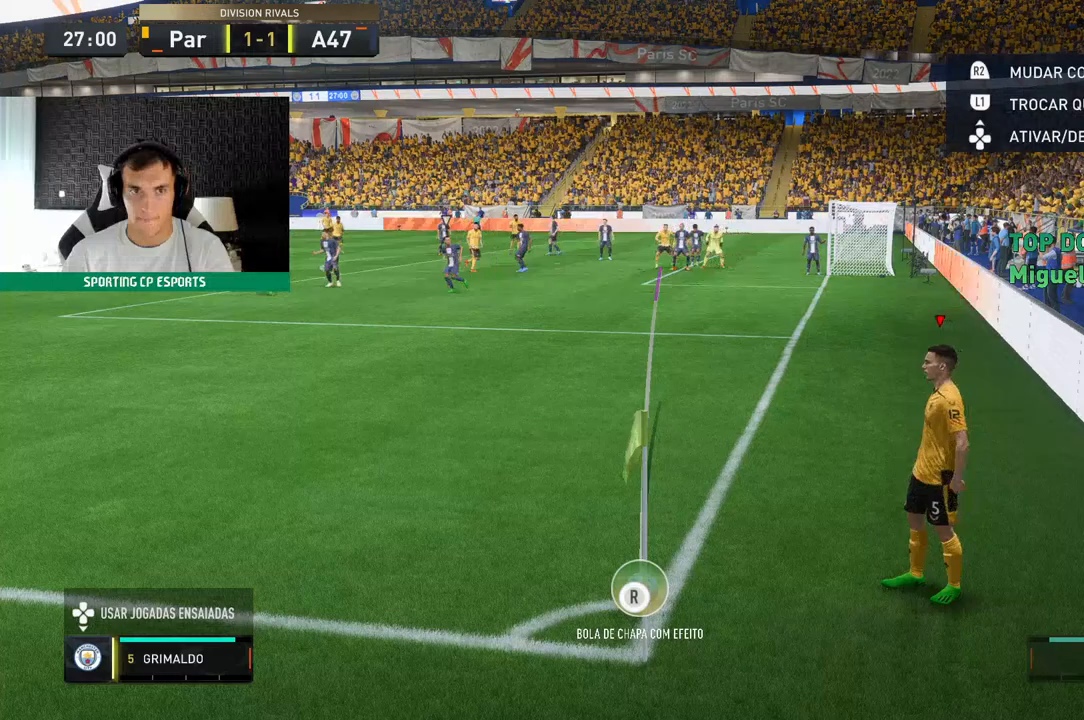
{"dt_ms": 500, "buttons": ["A"], "left_stick": "up-left", "events": [[300, "left_stick", "up-left"], [333, "A", "down"], [333, "R1", "up"]]}
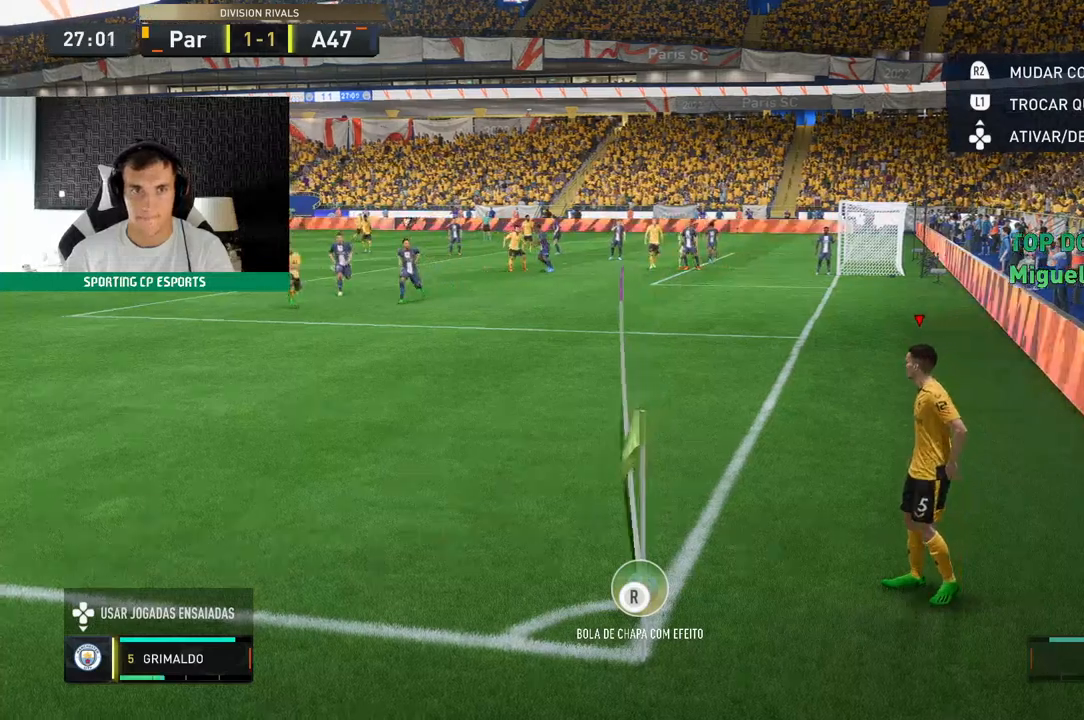
{"dt_ms": 500, "buttons": [], "left_stick": "center", "events": [[17, "A", "up"], [67, "left_stick", "center"]]}